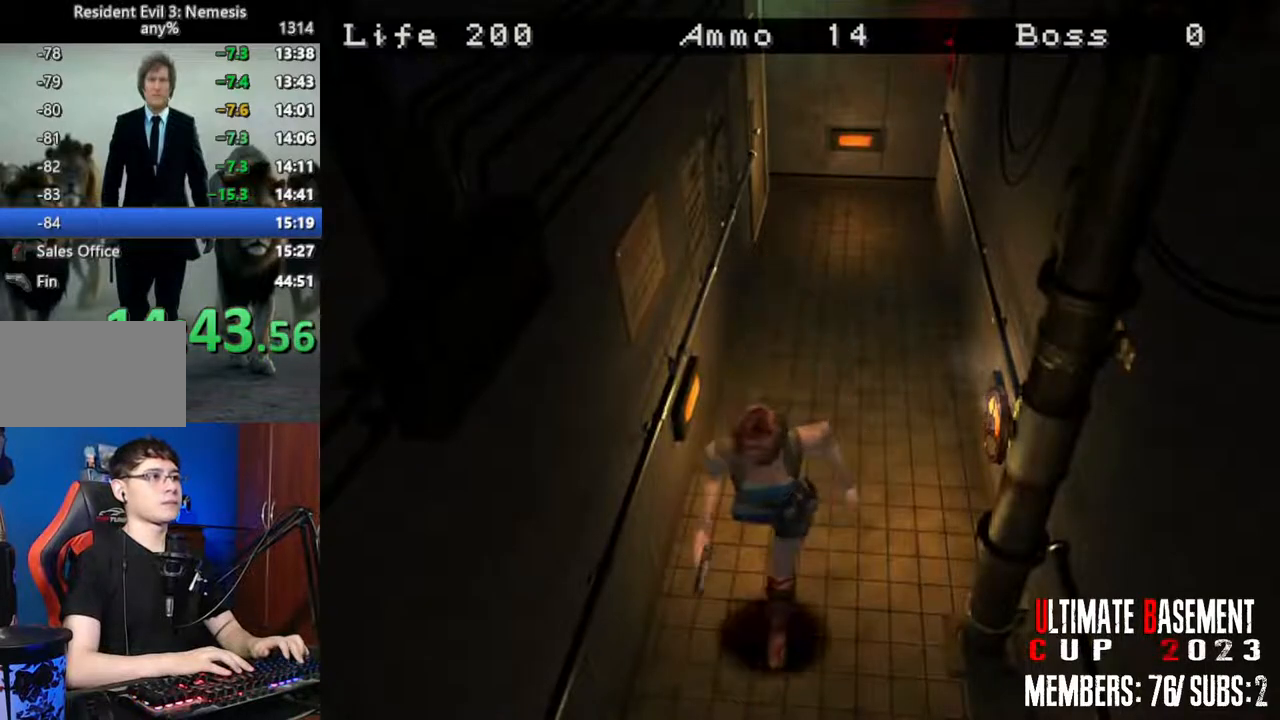
Gameplay with keyboard; each line is a JSON object with the keys held at the frame after it. "events" lists presses ("down") and releases ("up") of "a", "d", "k", "l", "o", "q", "s", "shift", "space" and "w" between this image and that frame as [ms after this image, input, new state], when the widget could be followed in between. No other keys are recorded. Mouse input is not recorded. Not read: other_keys.
{"keys": ["d", "shift", "w"], "events": [[466, "d", "down"]]}
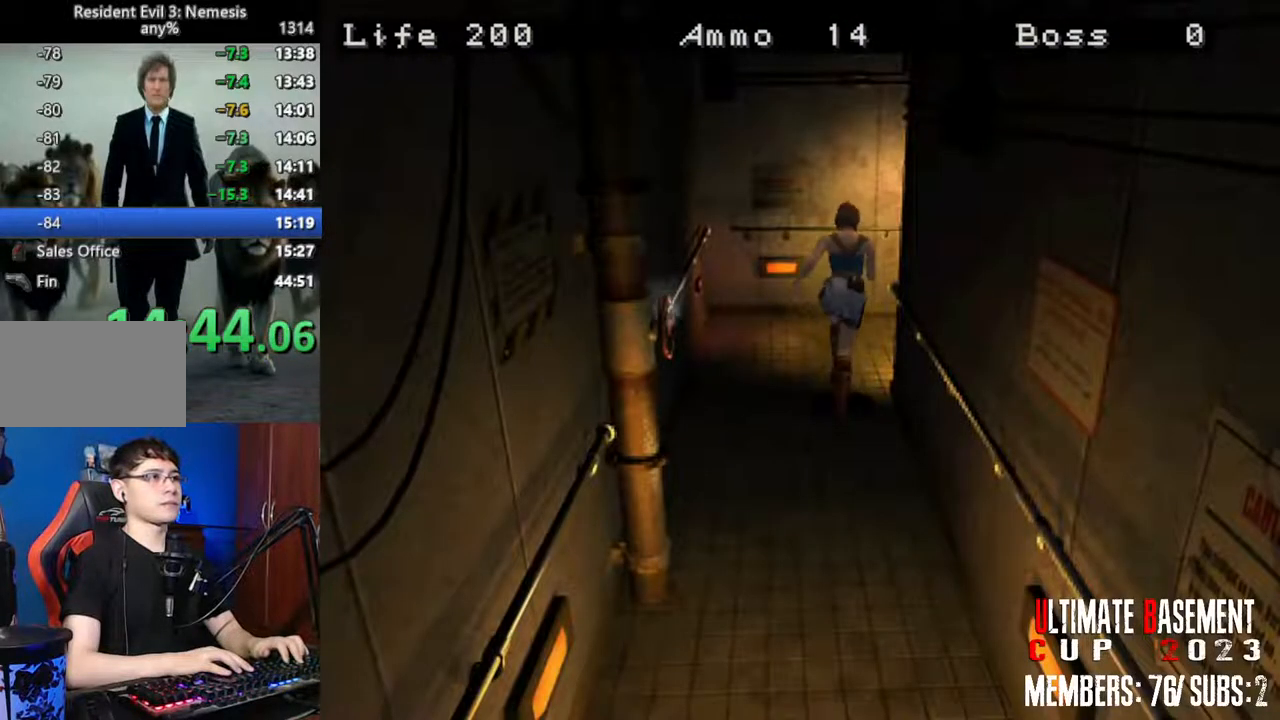
{"keys": ["shift", "w"], "events": [[483, "d", "up"]]}
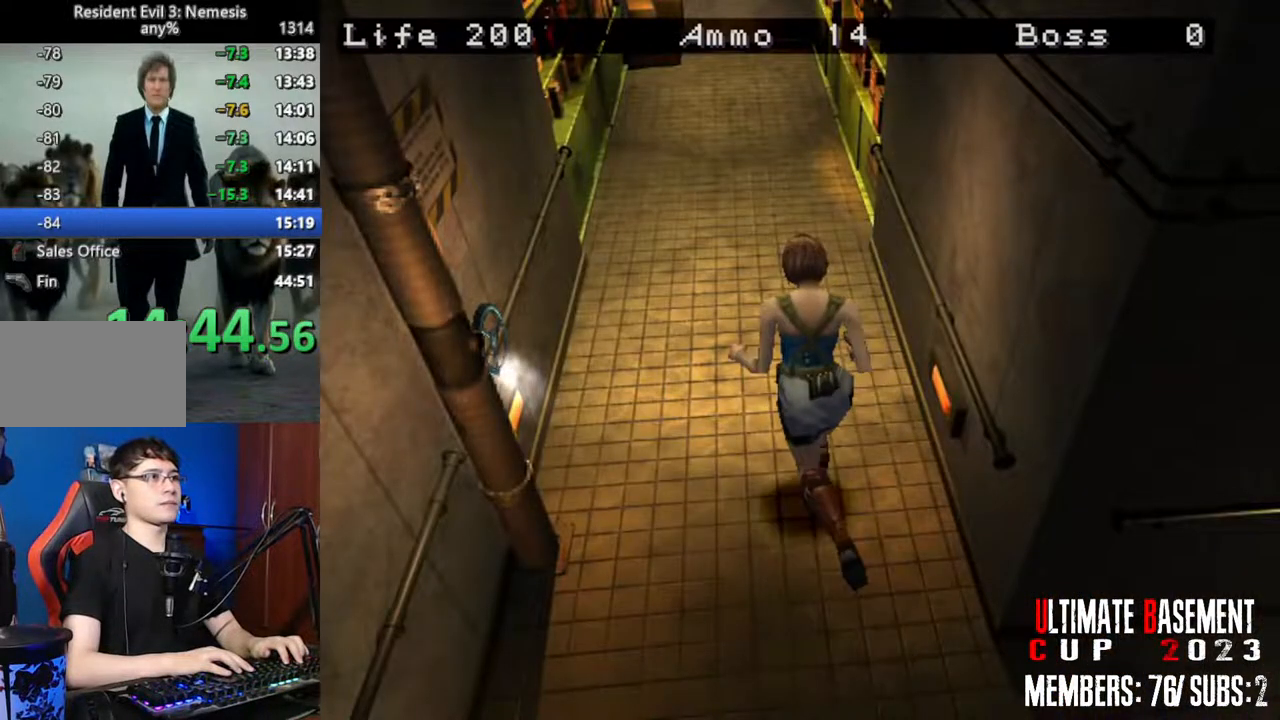
{"keys": ["shift", "w"], "events": []}
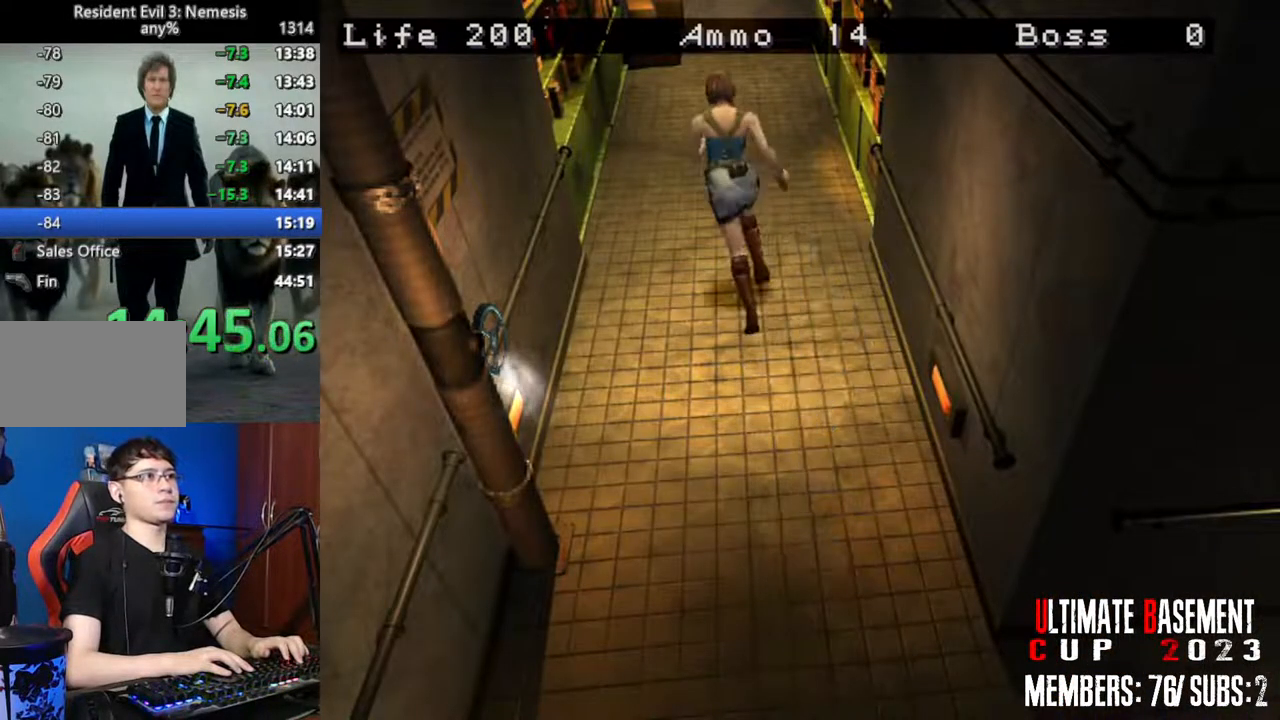
{"keys": ["shift", "w"], "events": [[433, "a", "down"], [466, "a", "up"]]}
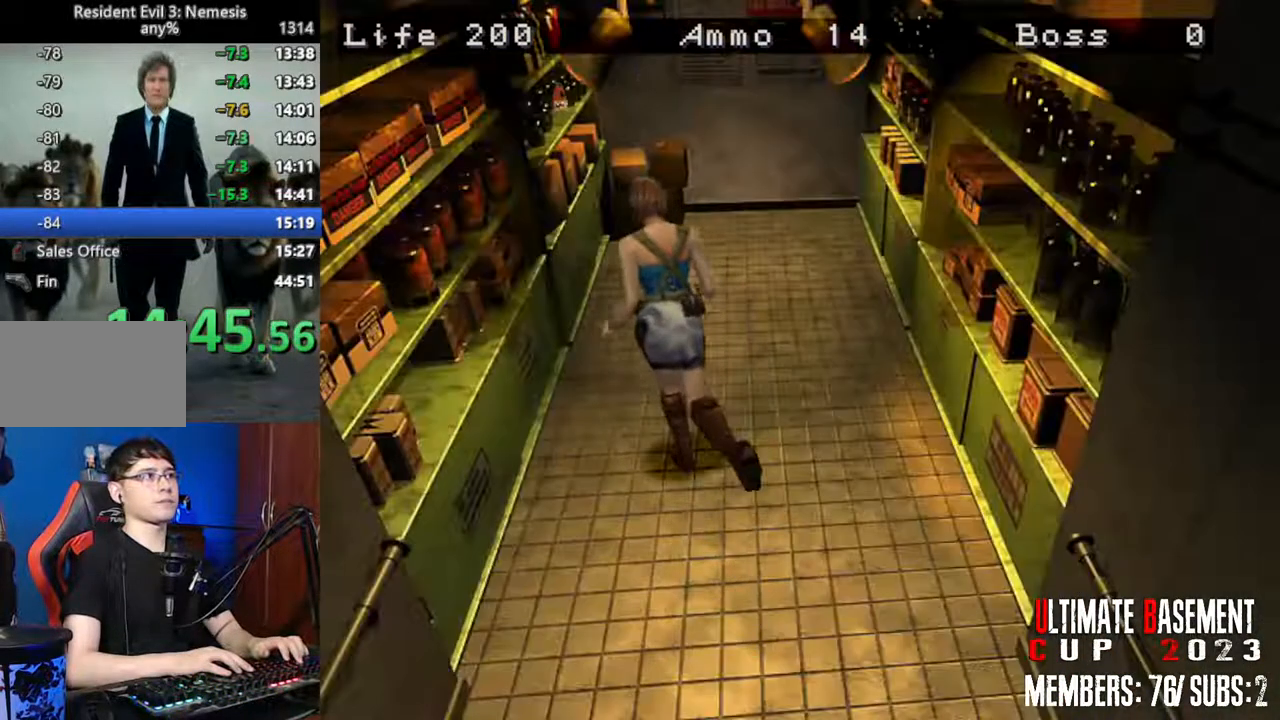
{"keys": ["shift", "w"], "events": [[350, "a", "down"], [433, "a", "up"]]}
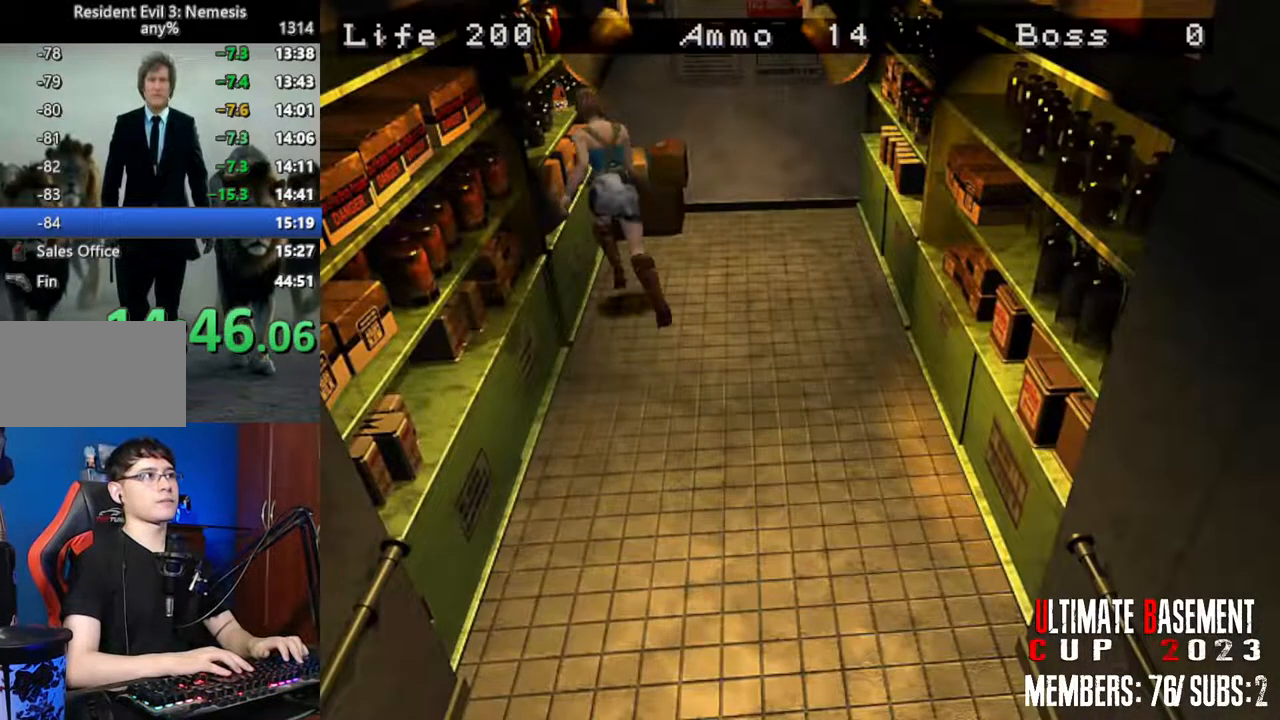
{"keys": ["shift"], "events": [[133, "a", "down"], [216, "a", "up"], [450, "w", "up"]]}
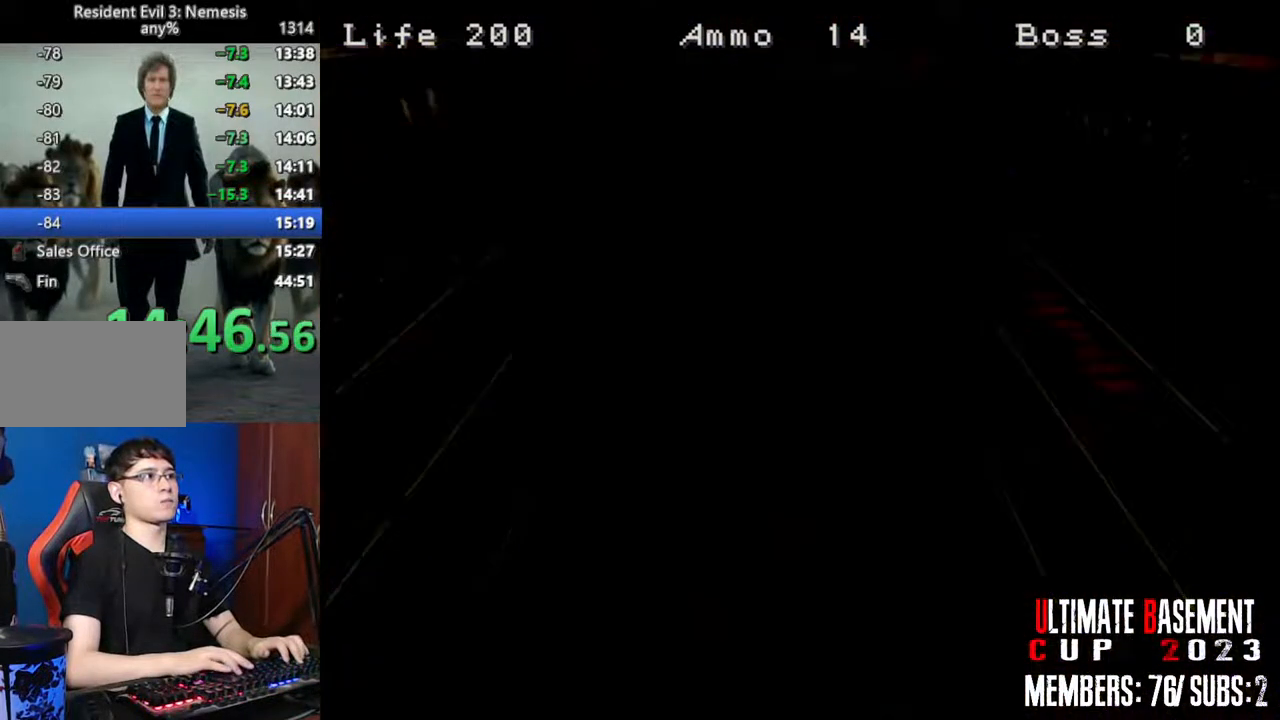
{"keys": ["q", "shift"], "events": [[150, "q", "down"]]}
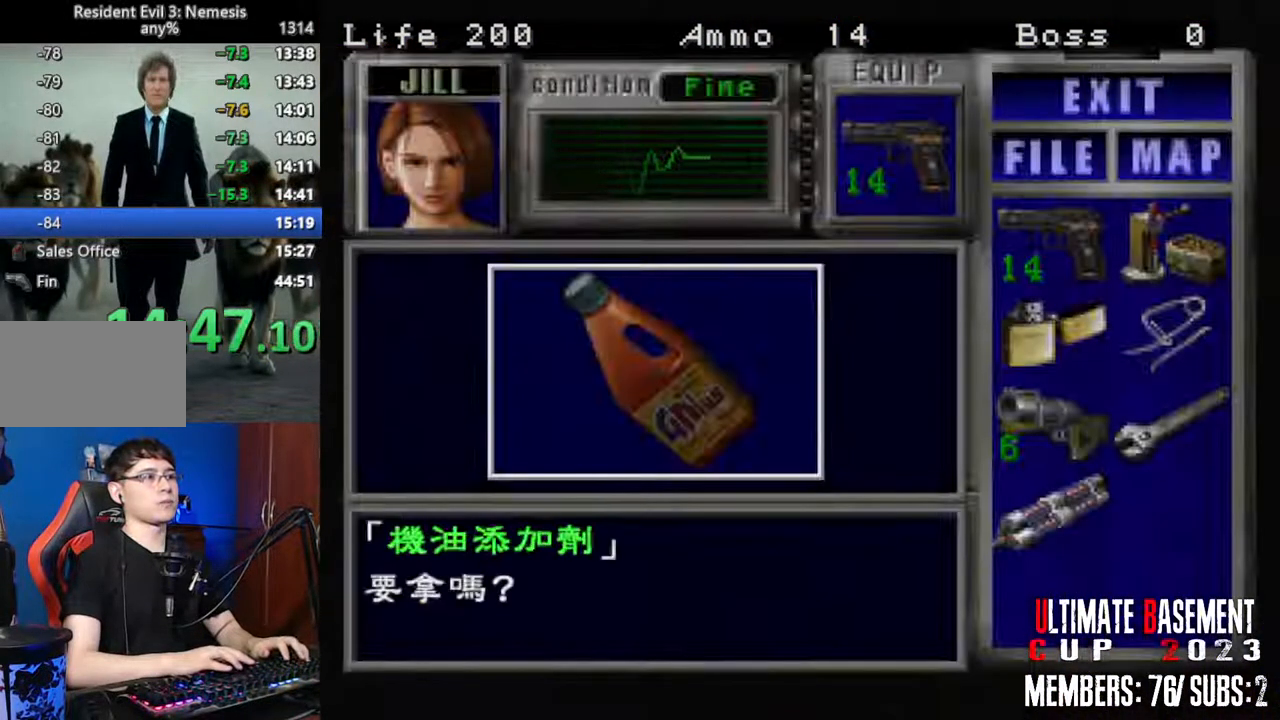
{"keys": ["shift"], "events": [[66, "q", "up"]]}
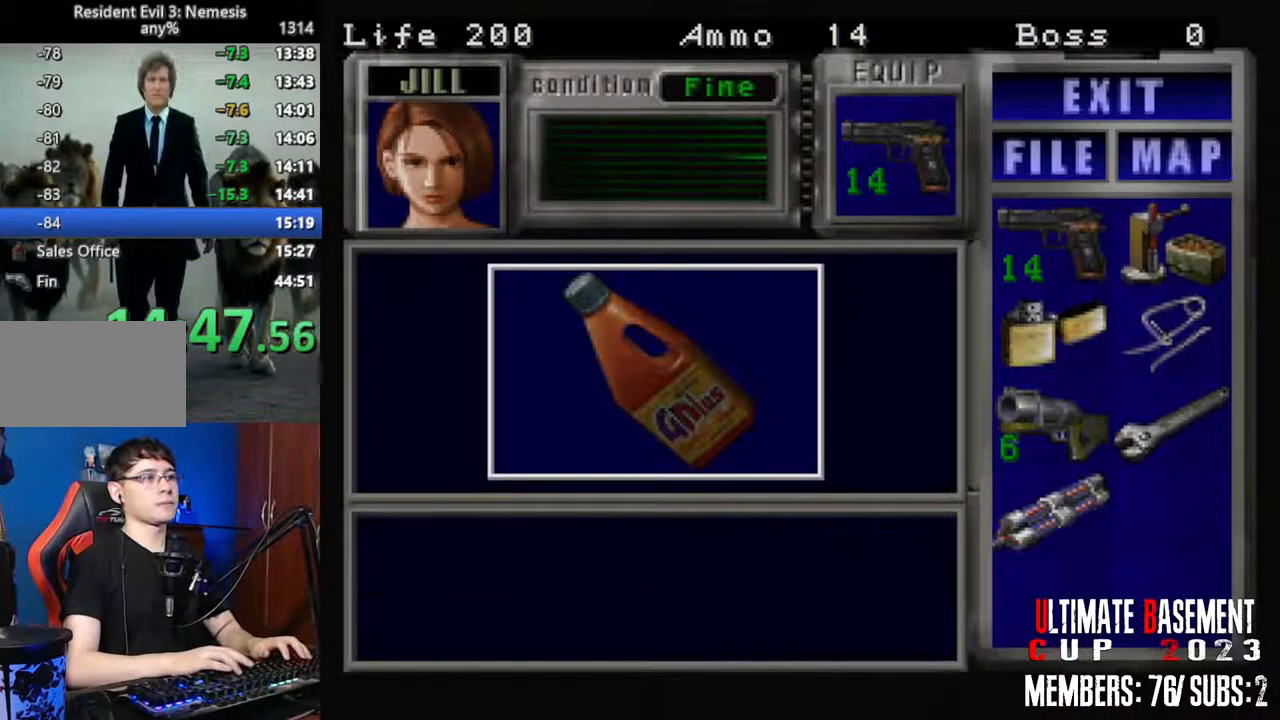
{"keys": [], "events": [[266, "q", "down"], [316, "q", "up"], [450, "shift", "up"]]}
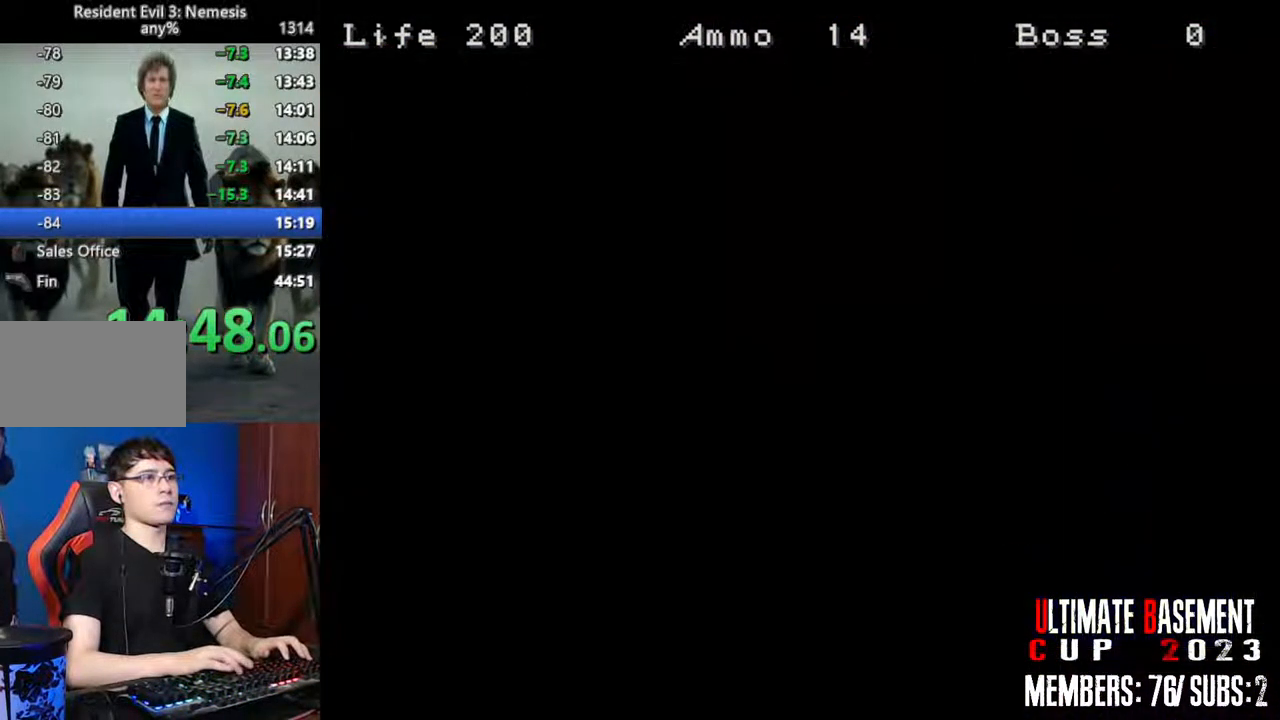
{"keys": ["shift", "w"], "events": [[150, "s", "down"], [233, "shift", "down"], [283, "s", "up"], [466, "w", "down"]]}
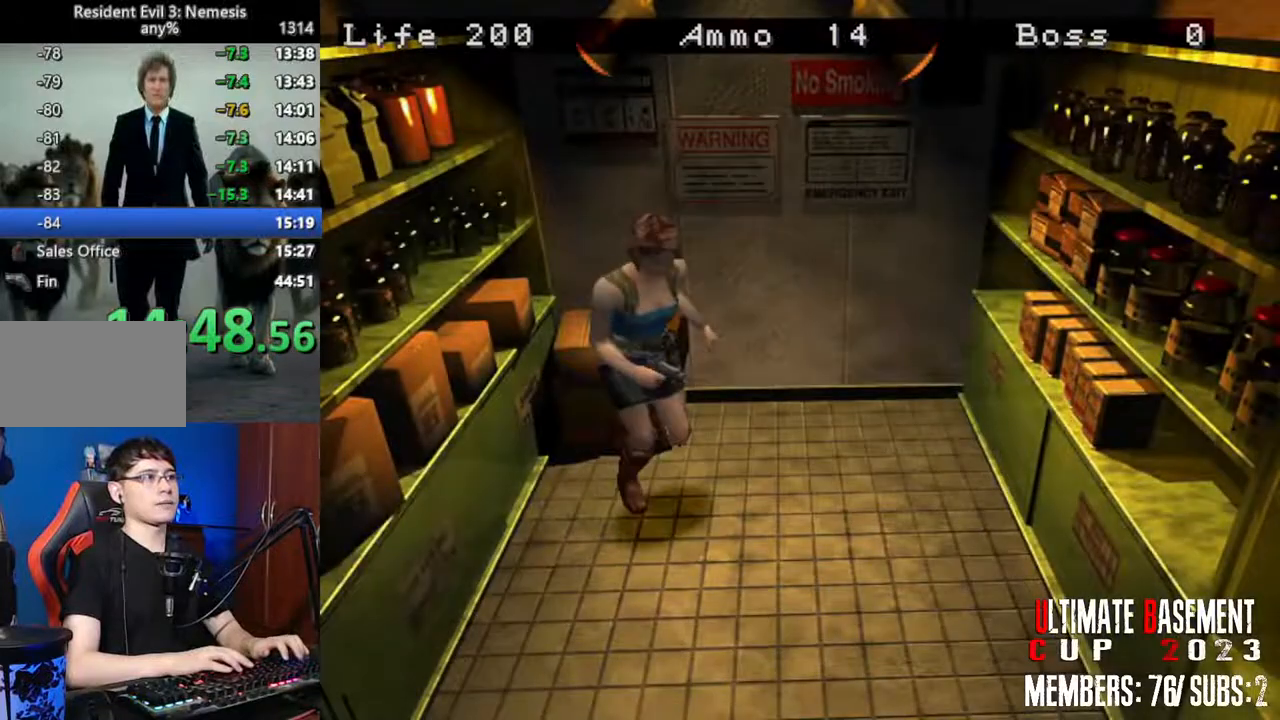
{"keys": ["d", "shift", "w"], "events": [[300, "d", "down"]]}
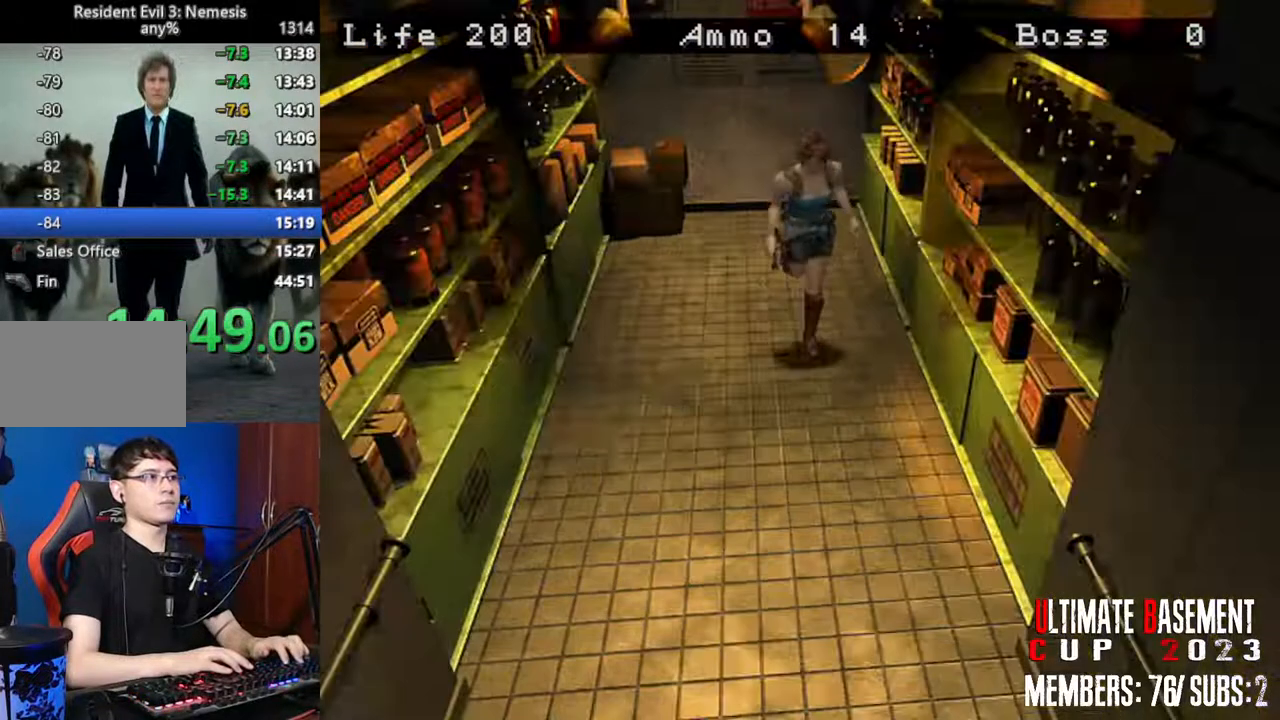
{"keys": ["shift", "w"], "events": [[83, "d", "up"], [366, "a", "down"], [500, "a", "up"]]}
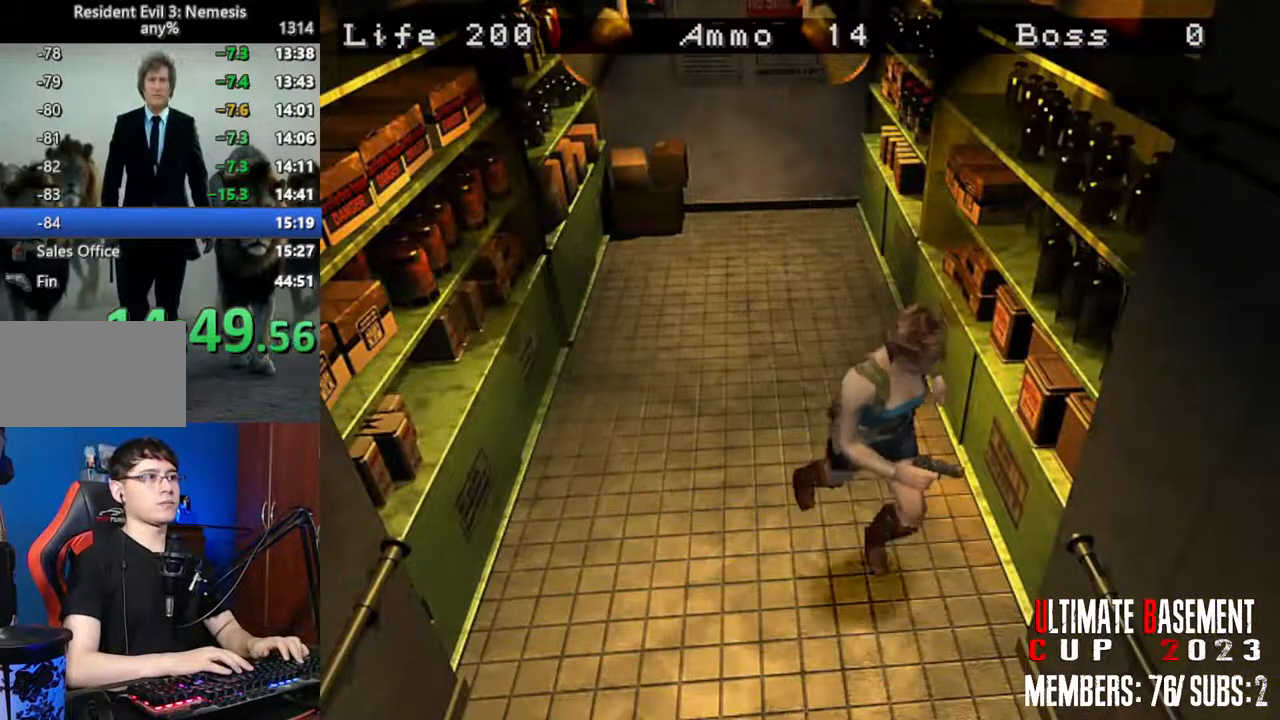
{"keys": ["shift", "w"], "events": [[200, "d", "down"], [333, "d", "up"]]}
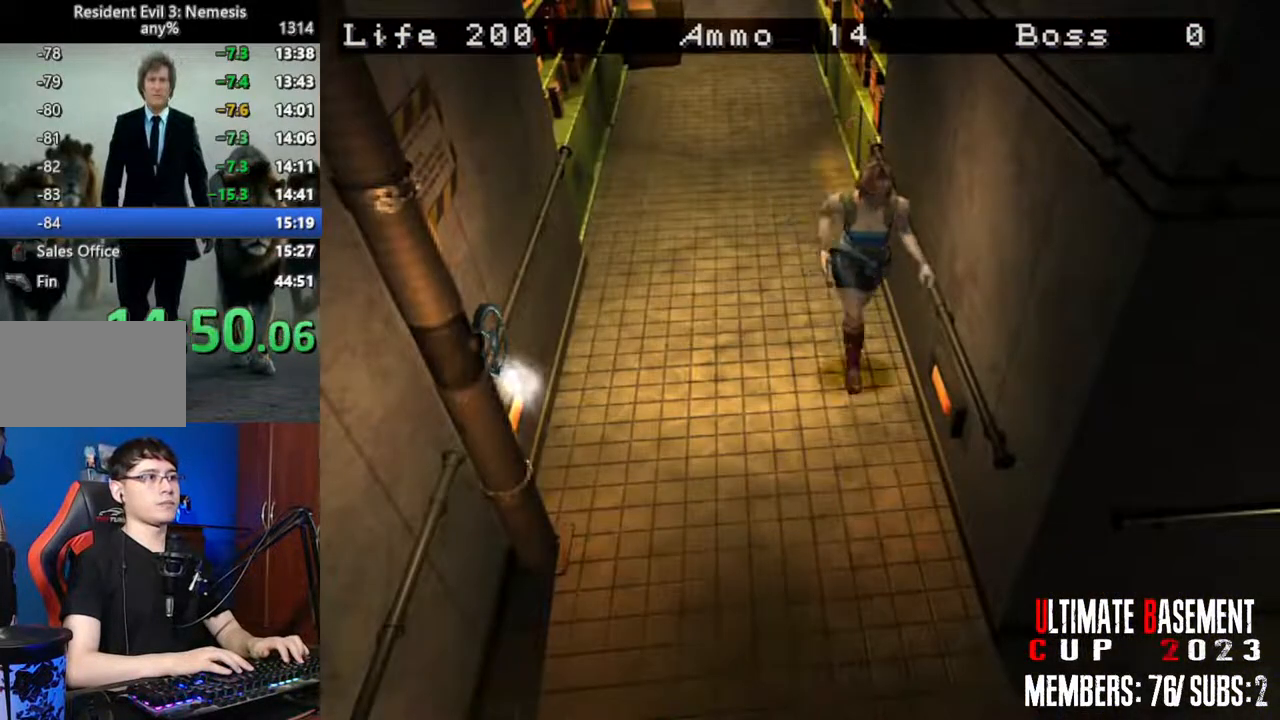
{"keys": ["shift", "w"], "events": []}
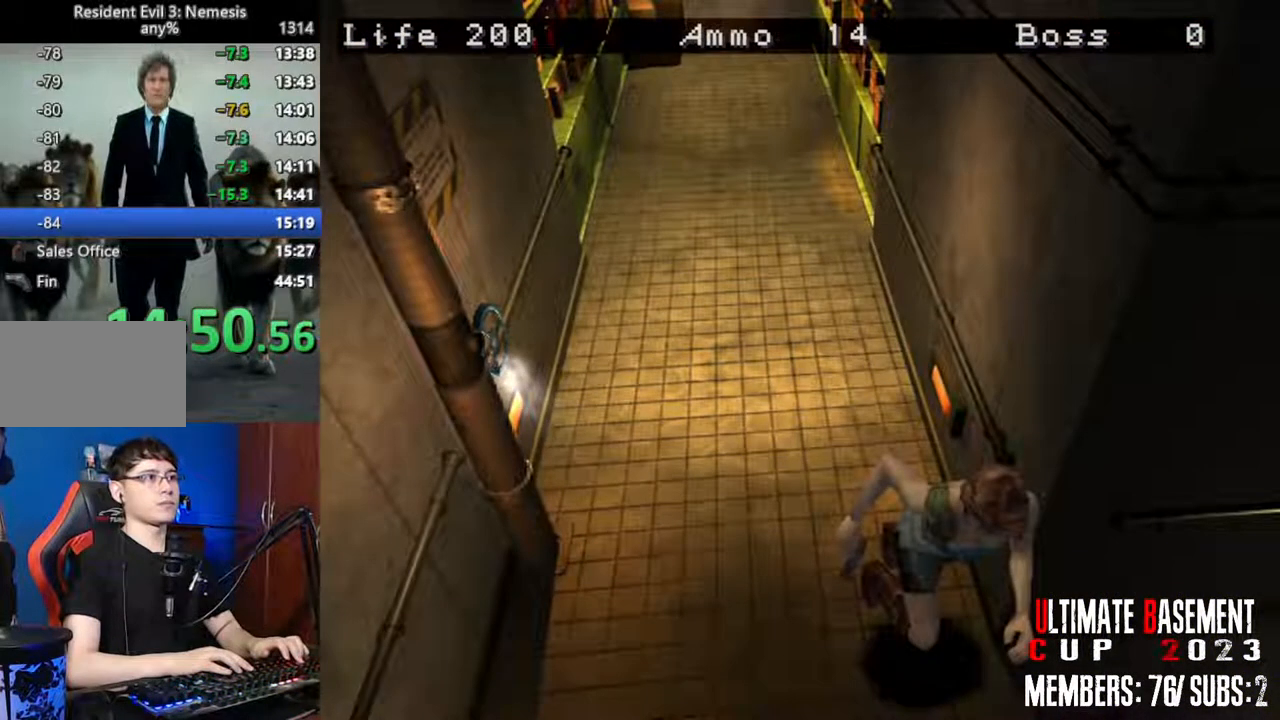
{"keys": ["a", "shift", "w"], "events": [[83, "a", "down"]]}
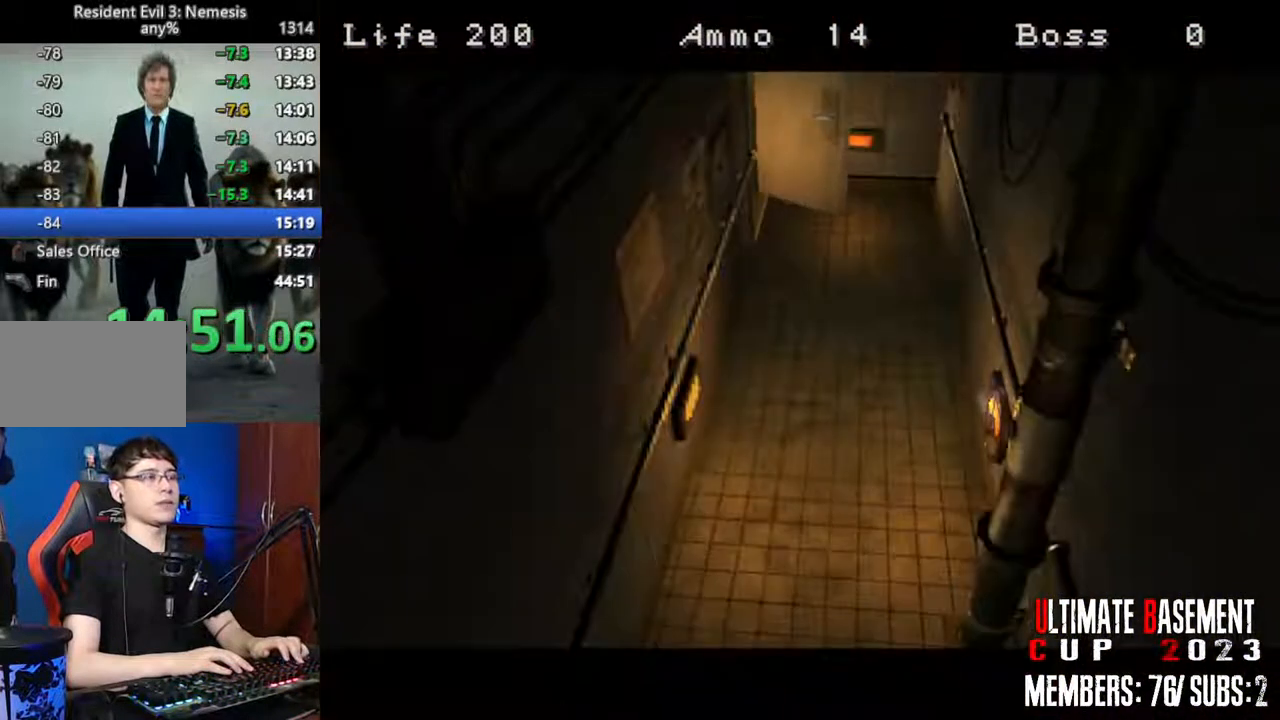
{"keys": ["a", "shift", "w"], "events": []}
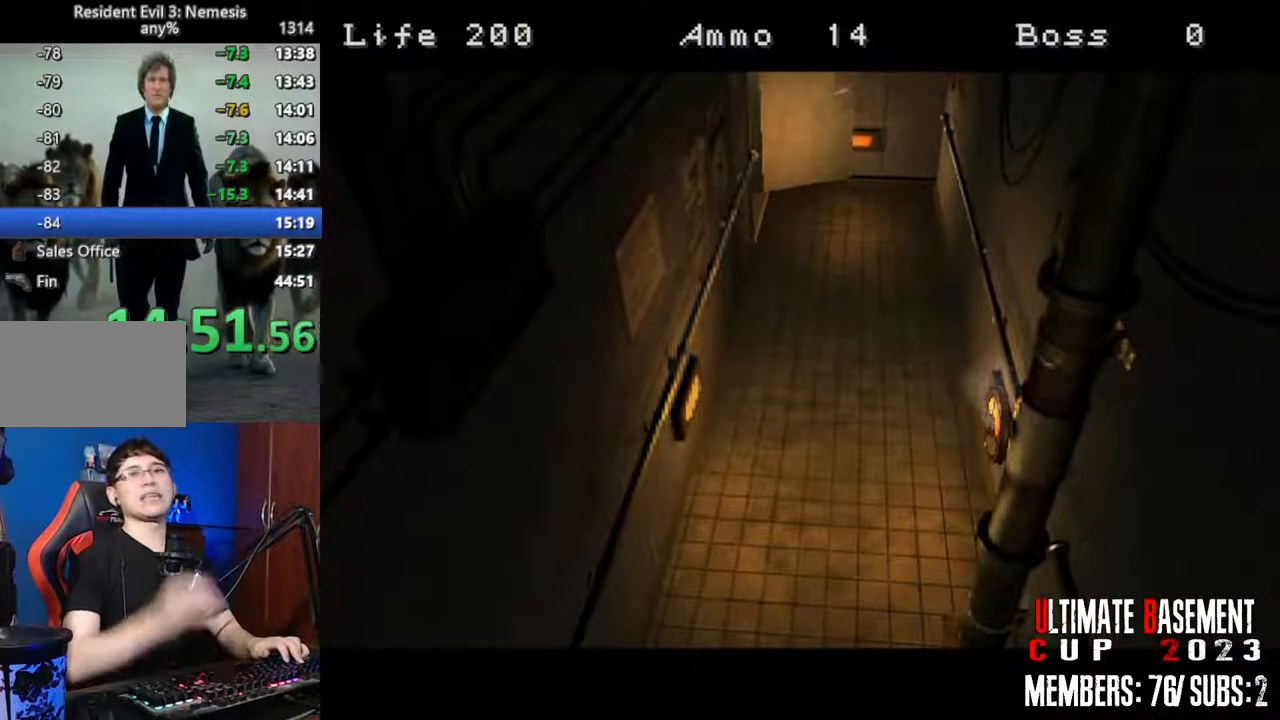
{"keys": [], "events": [[66, "a", "up"], [66, "shift", "up"], [66, "w", "up"]]}
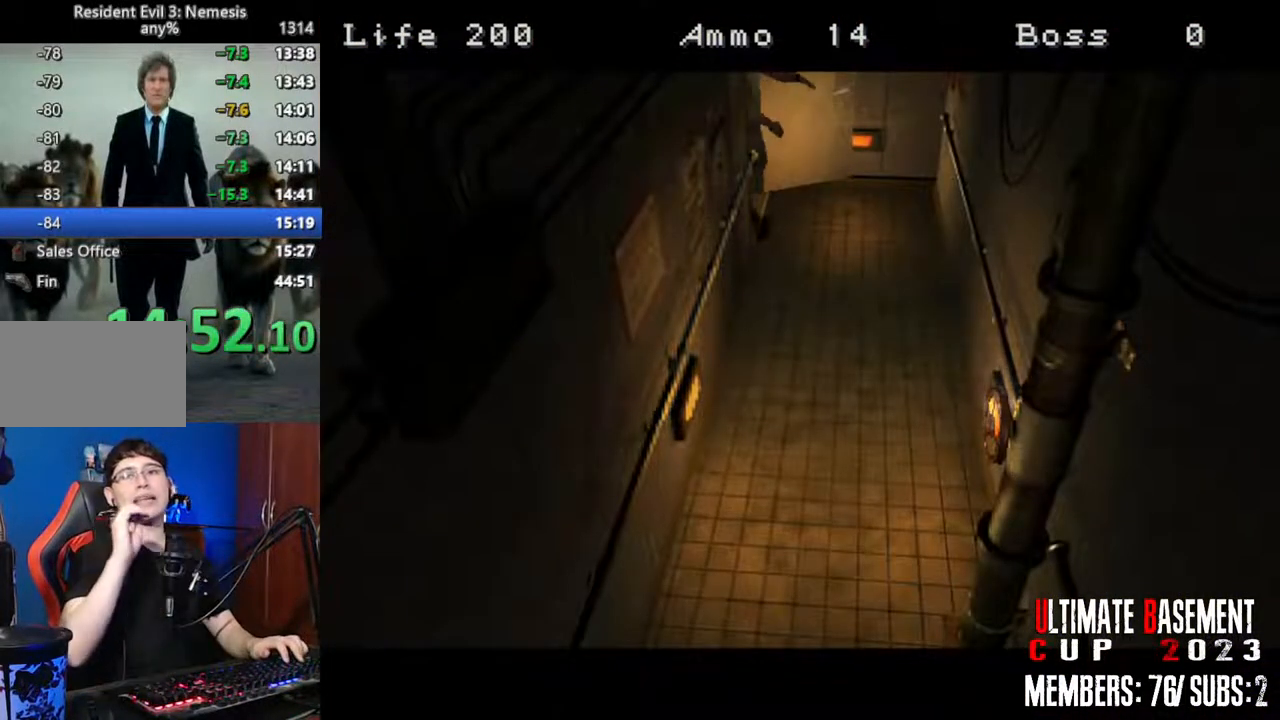
{"keys": [], "events": []}
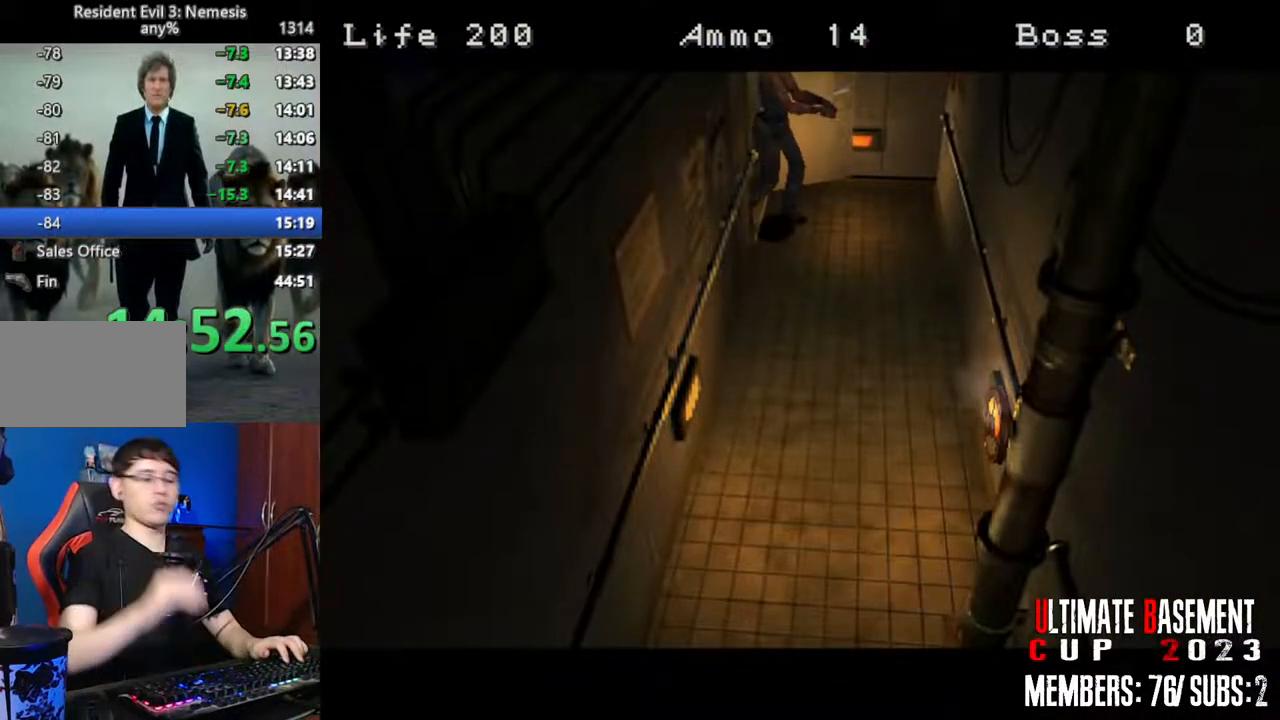
{"keys": [], "events": []}
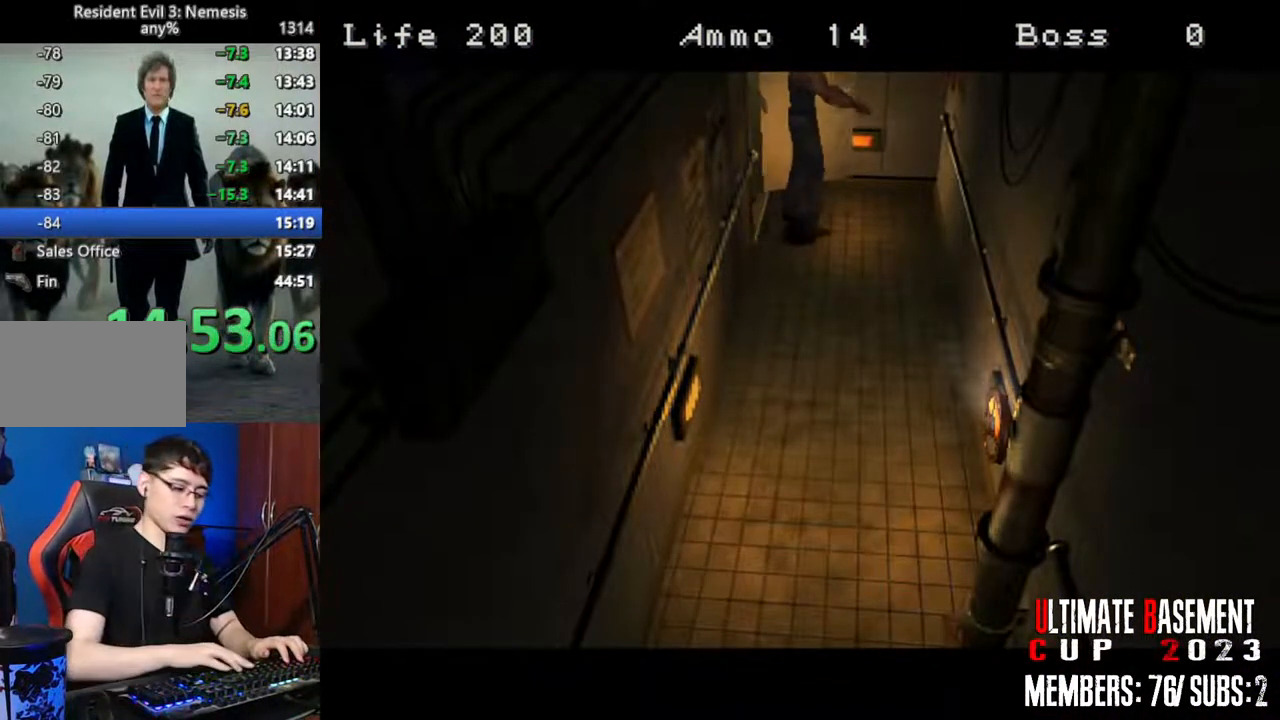
{"keys": ["shift"], "events": [[300, "shift", "down"]]}
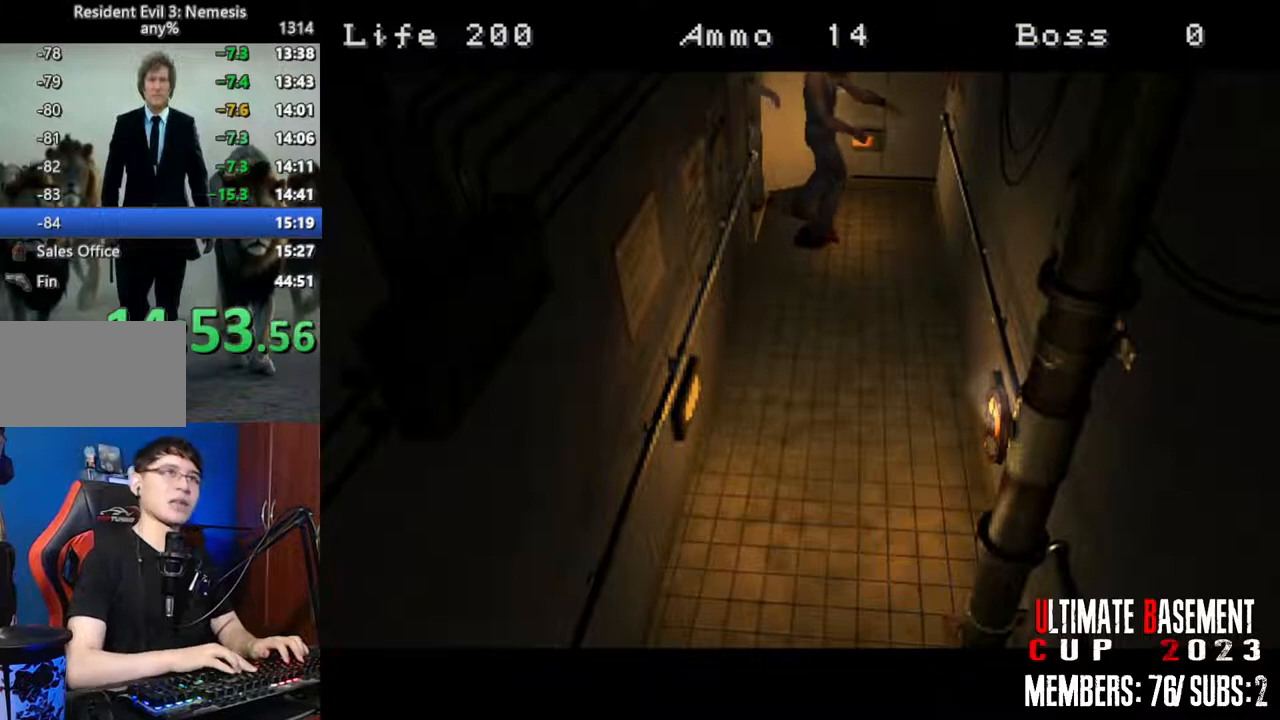
{"keys": ["a", "shift", "w"], "events": [[133, "w", "down"], [316, "a", "down"]]}
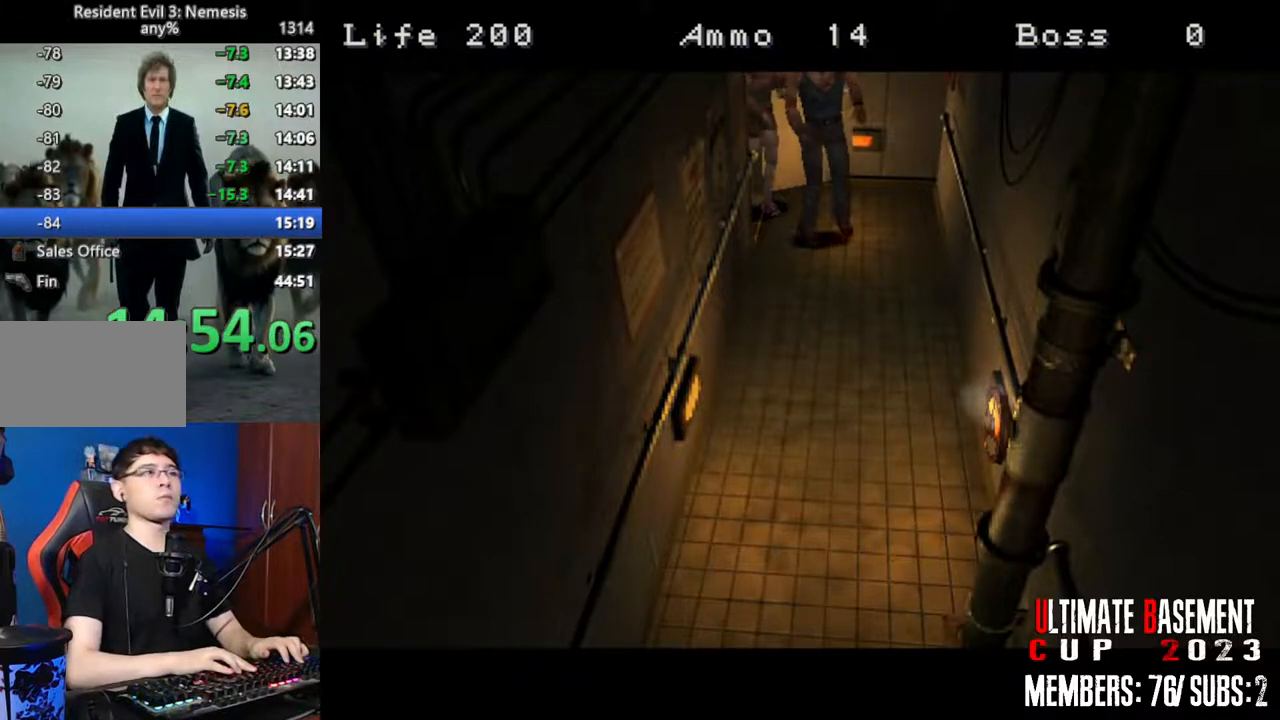
{"keys": ["a", "shift", "w"], "events": []}
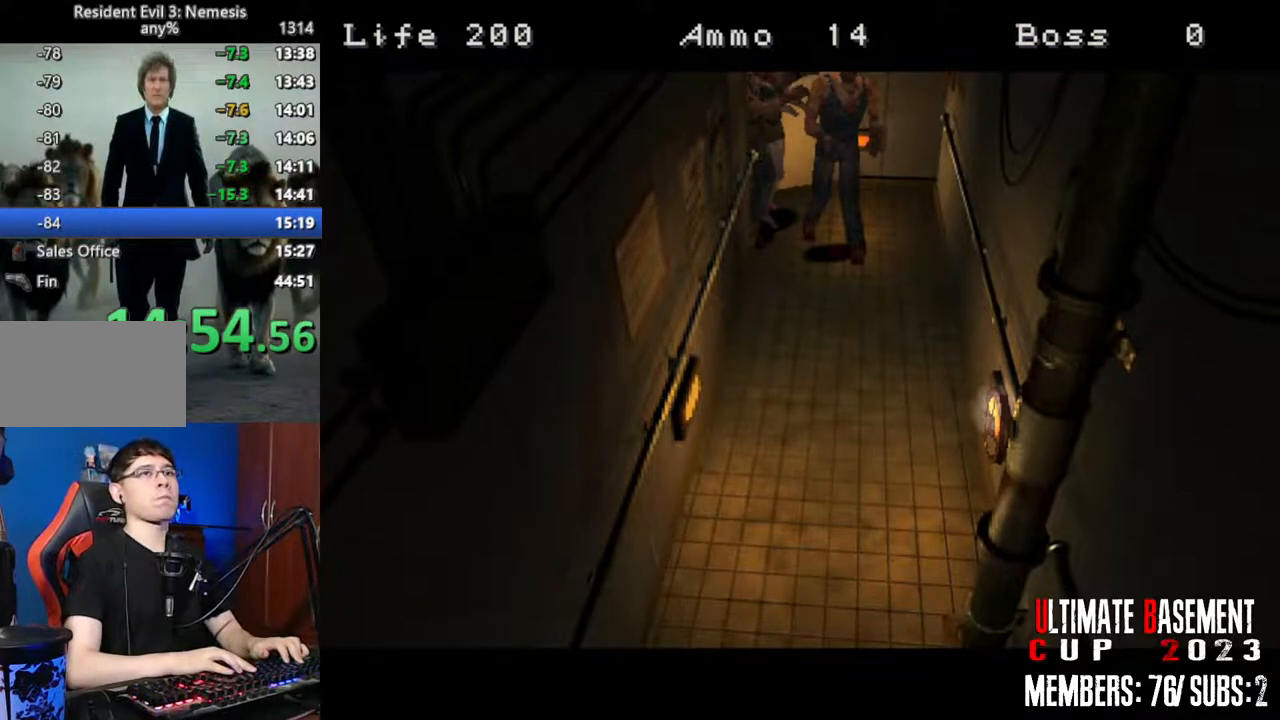
{"keys": ["a", "shift", "w"], "events": []}
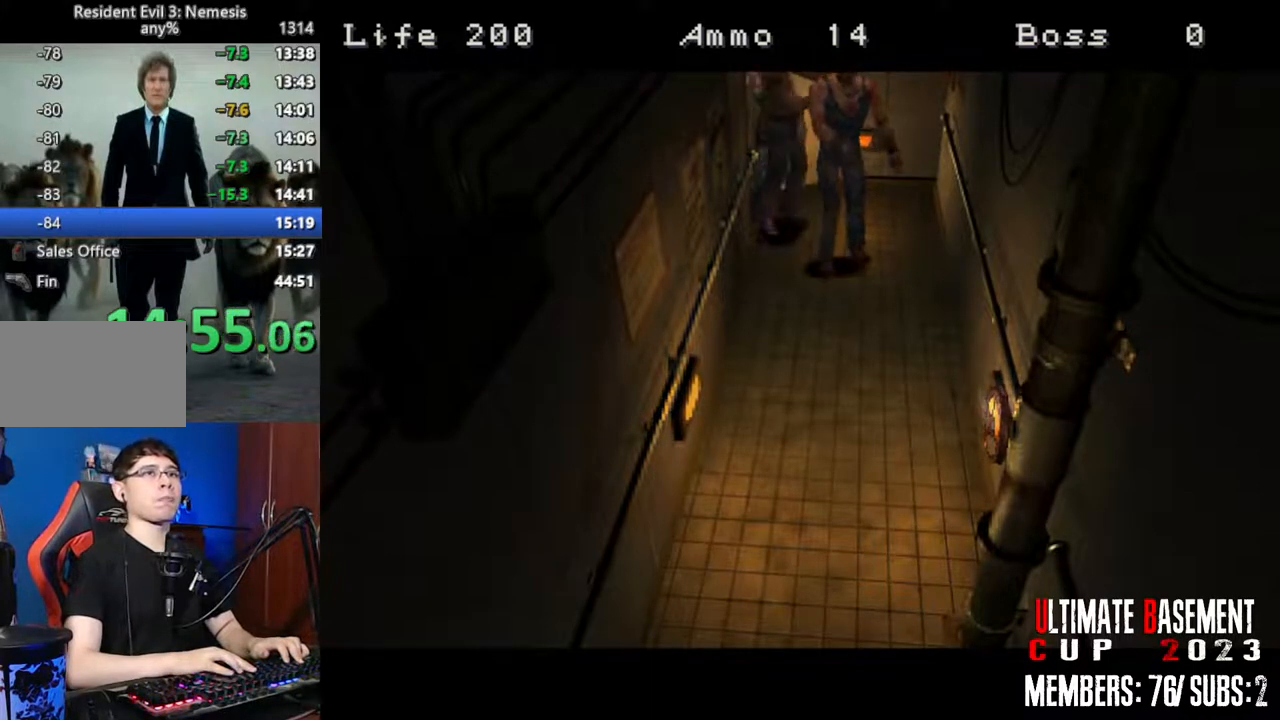
{"keys": ["a", "shift", "w"], "events": []}
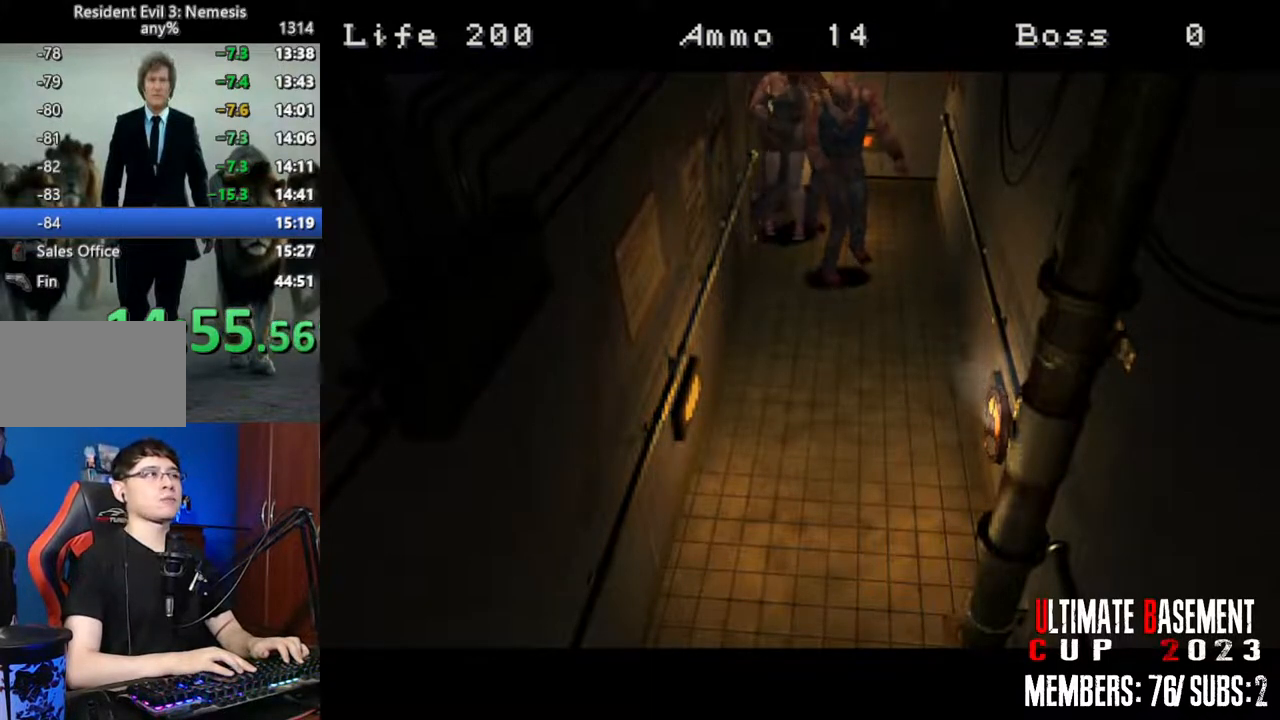
{"keys": ["a", "shift", "w"], "events": []}
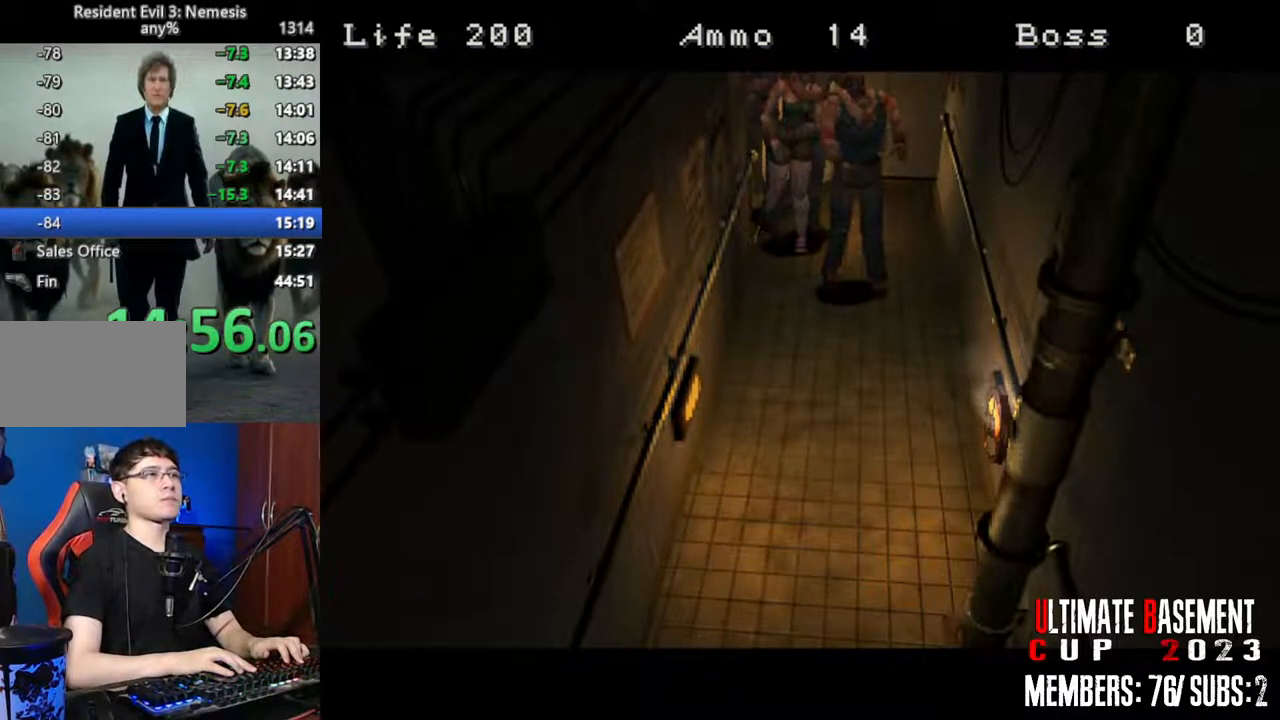
{"keys": ["a", "shift", "w"], "events": []}